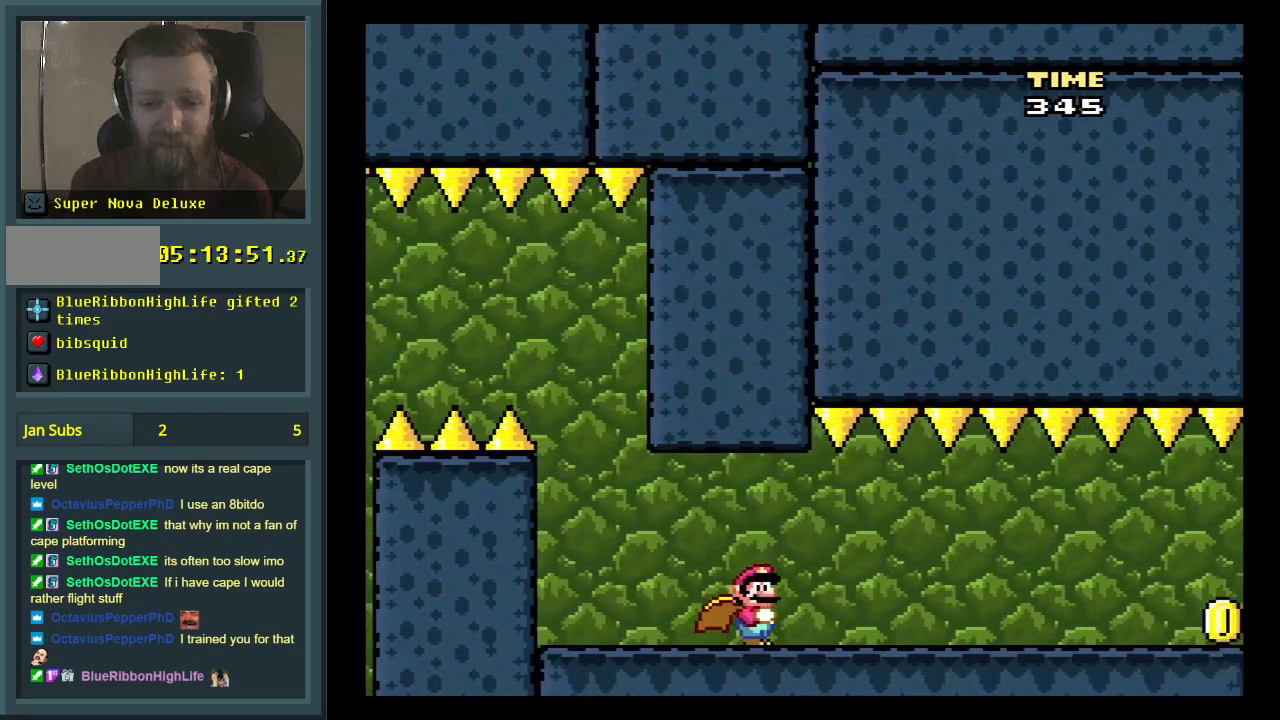
Gameplay with a controller (Nintendo layout); each line is a JSON object with the inputs held at the frame after it. "events" lists button and stick changes between this image and that frame as [ms after this image, input, new state], when the widget could be followed in between. Not read: L3 R3.
{"buttons": ["Y", "DPAD_RIGHT"], "events": []}
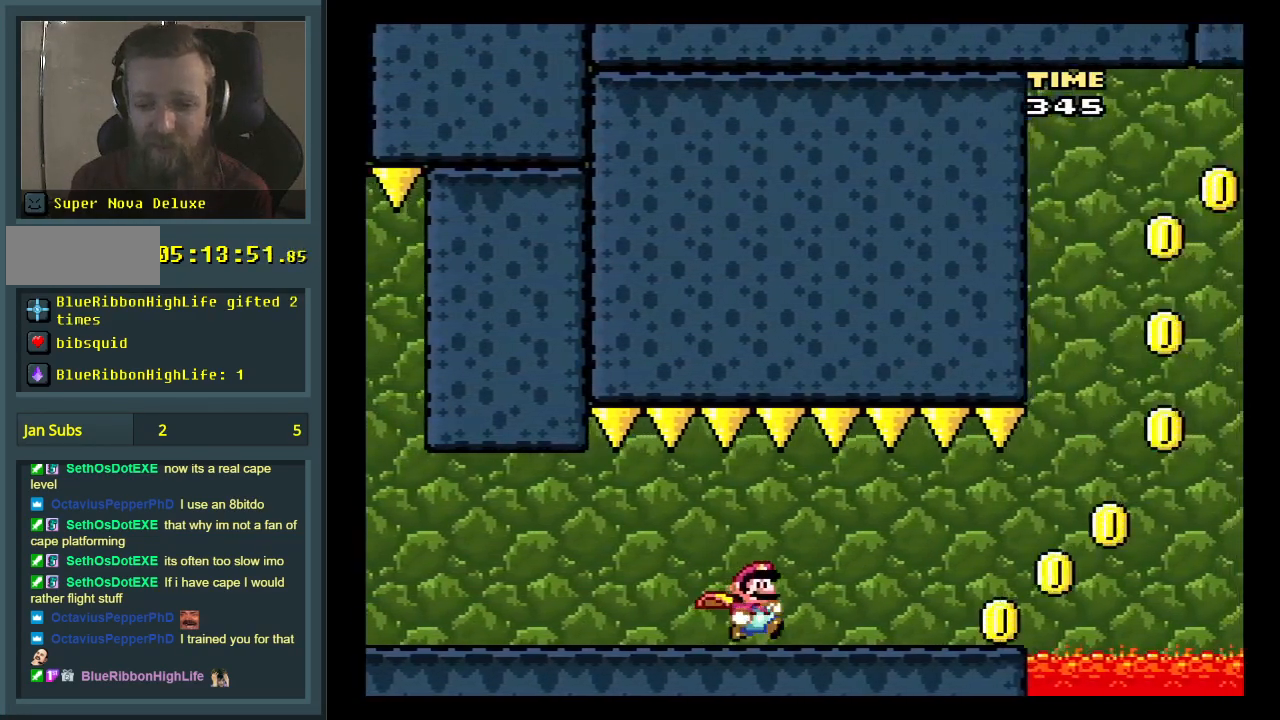
{"buttons": ["B", "Y", "DPAD_RIGHT"], "events": [[433, "B", "down"]]}
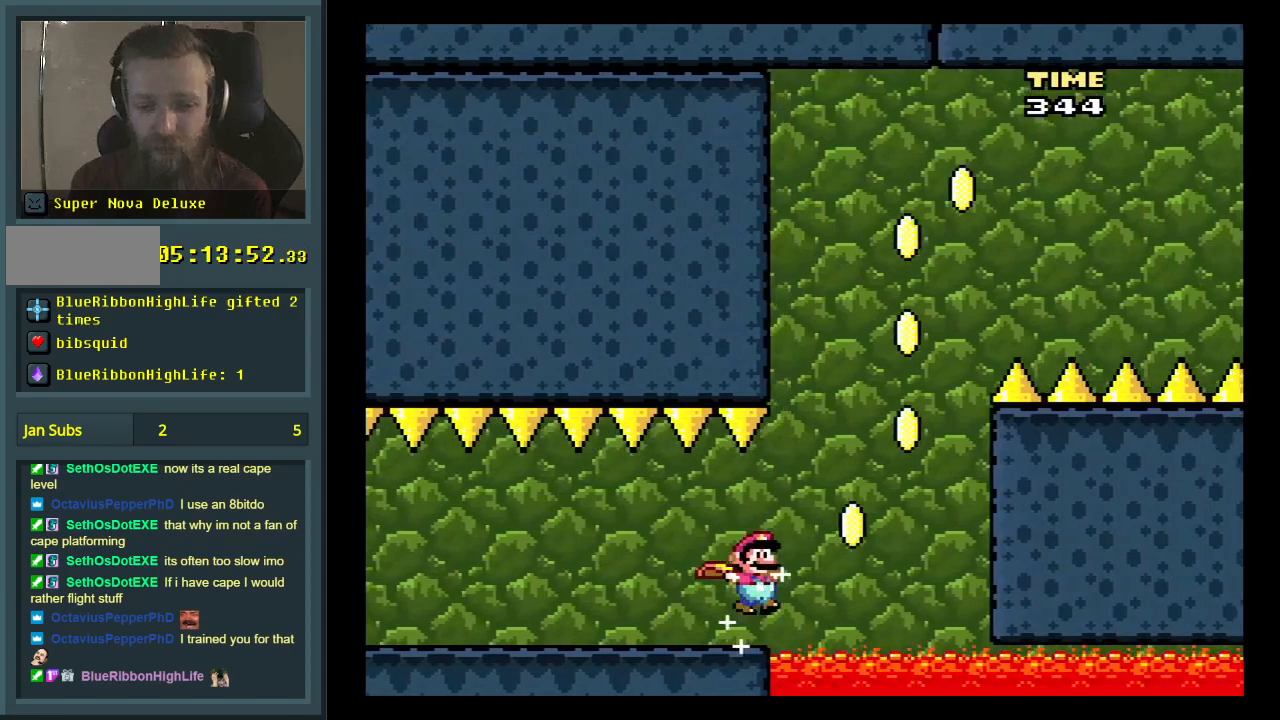
{"buttons": ["B", "Y", "DPAD_RIGHT"], "events": [[50, "DPAD_RIGHT", "up"], [83, "DPAD_LEFT", "down"], [267, "DPAD_LEFT", "up"], [333, "DPAD_RIGHT", "down"]]}
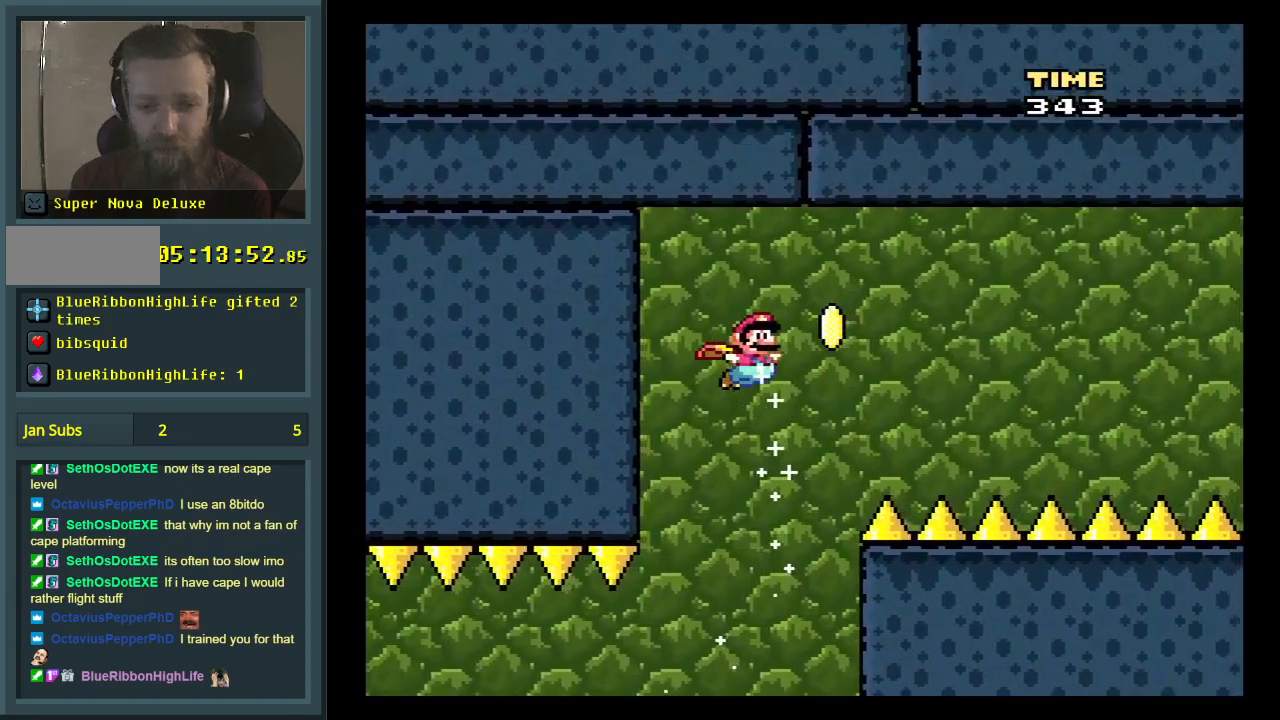
{"buttons": ["Y"], "events": [[200, "DPAD_RIGHT", "up"], [283, "B", "up"]]}
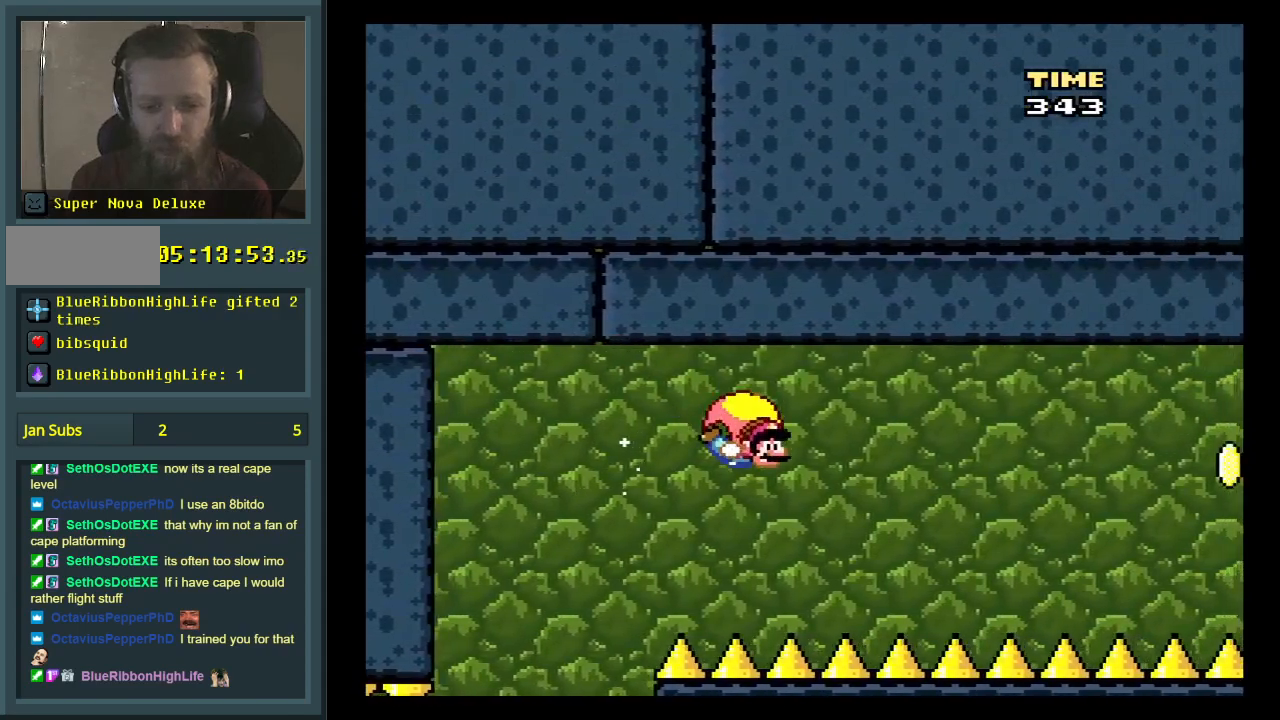
{"buttons": ["Y", "DPAD_LEFT"], "events": [[50, "DPAD_LEFT", "down"], [267, "B", "down"], [500, "B", "up"]]}
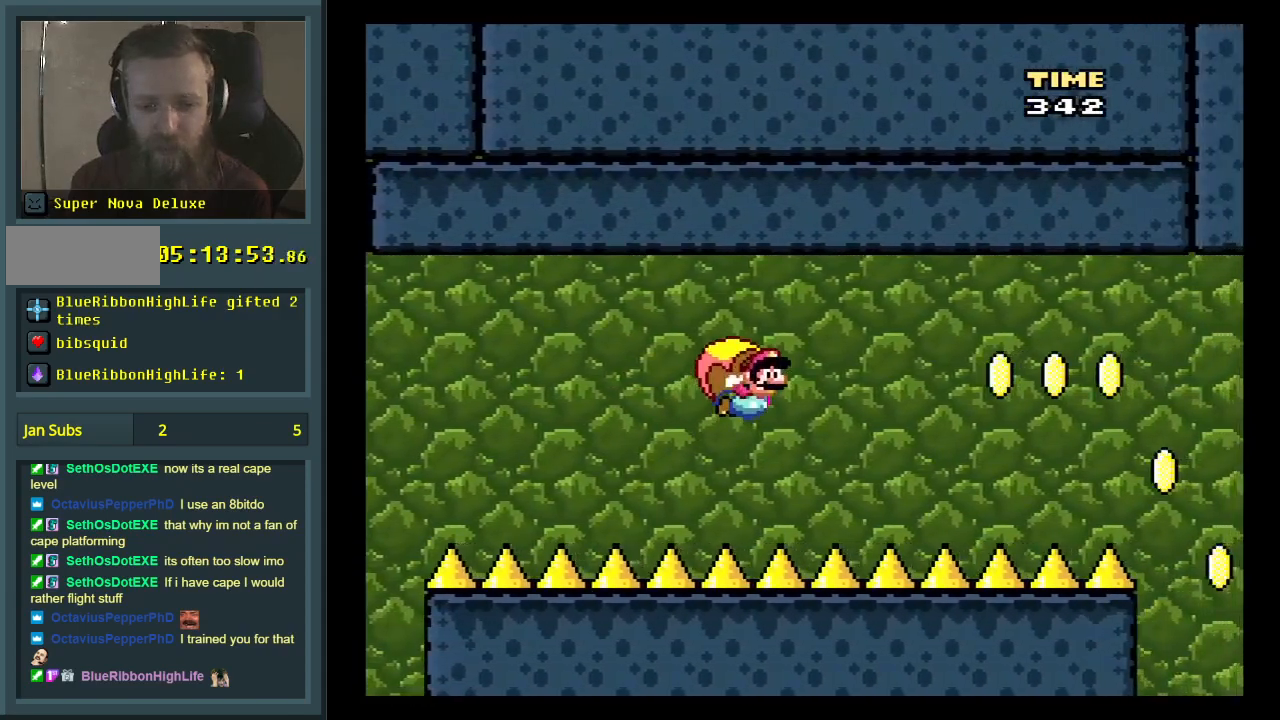
{"buttons": ["Y"], "events": [[67, "B", "down"], [233, "B", "up"], [367, "DPAD_LEFT", "up"]]}
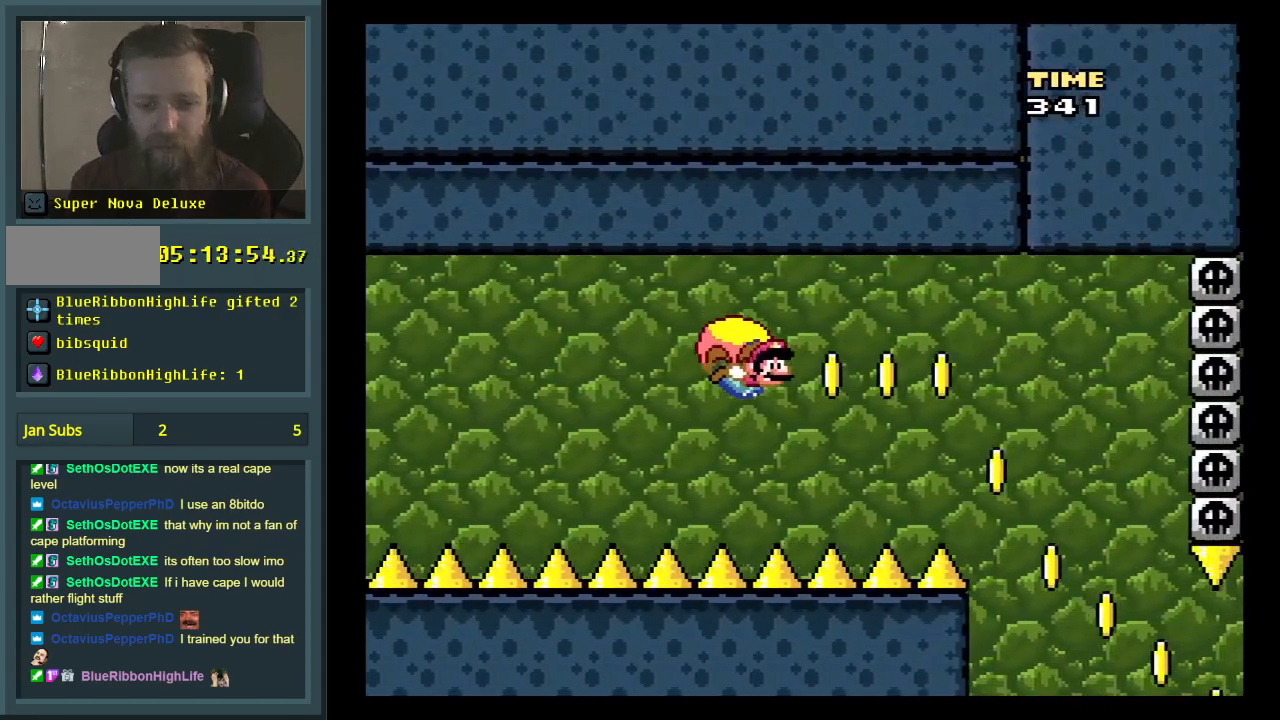
{"buttons": ["Y", "DPAD_LEFT"], "events": [[50, "DPAD_LEFT", "down"], [133, "B", "down"], [267, "B", "up"], [333, "B", "down"], [467, "B", "up"]]}
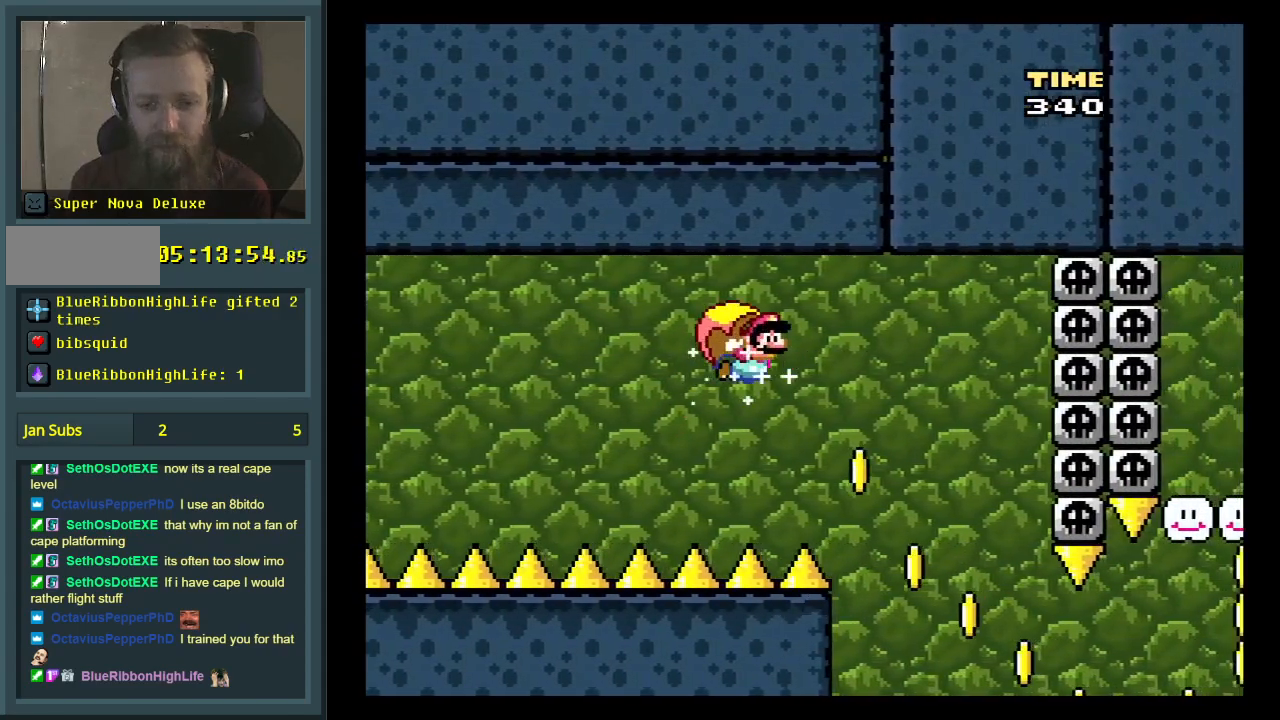
{"buttons": ["Y"], "events": [[117, "DPAD_LEFT", "up"]]}
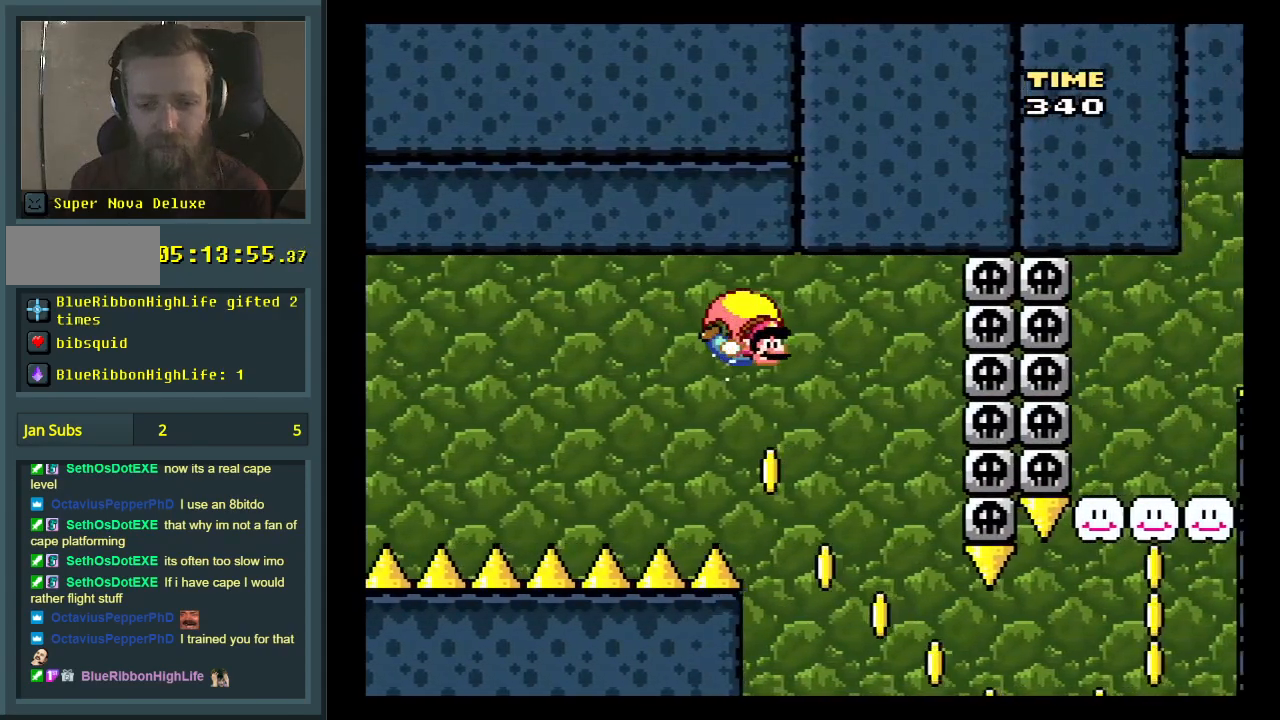
{"buttons": ["Y", "DPAD_RIGHT"], "events": [[200, "DPAD_RIGHT", "down"]]}
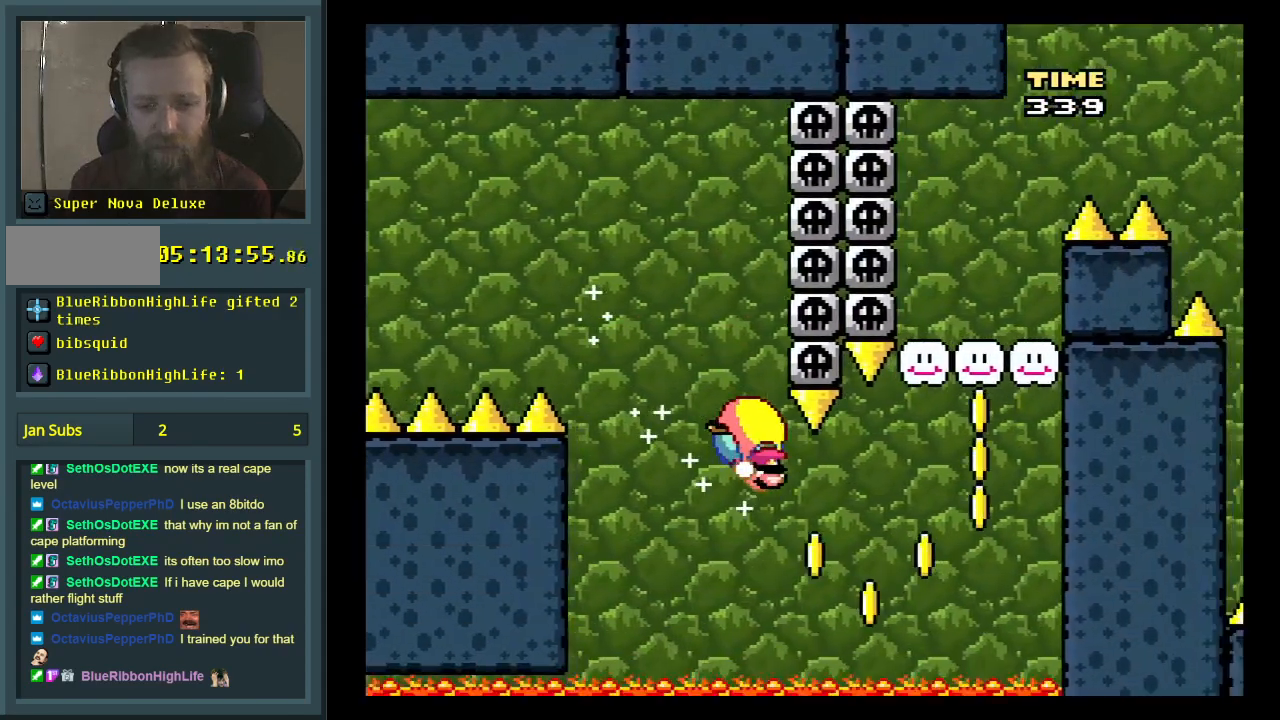
{"buttons": ["Y", "DPAD_LEFT"], "events": [[17, "DPAD_LEFT", "down"], [17, "DPAD_RIGHT", "up"]]}
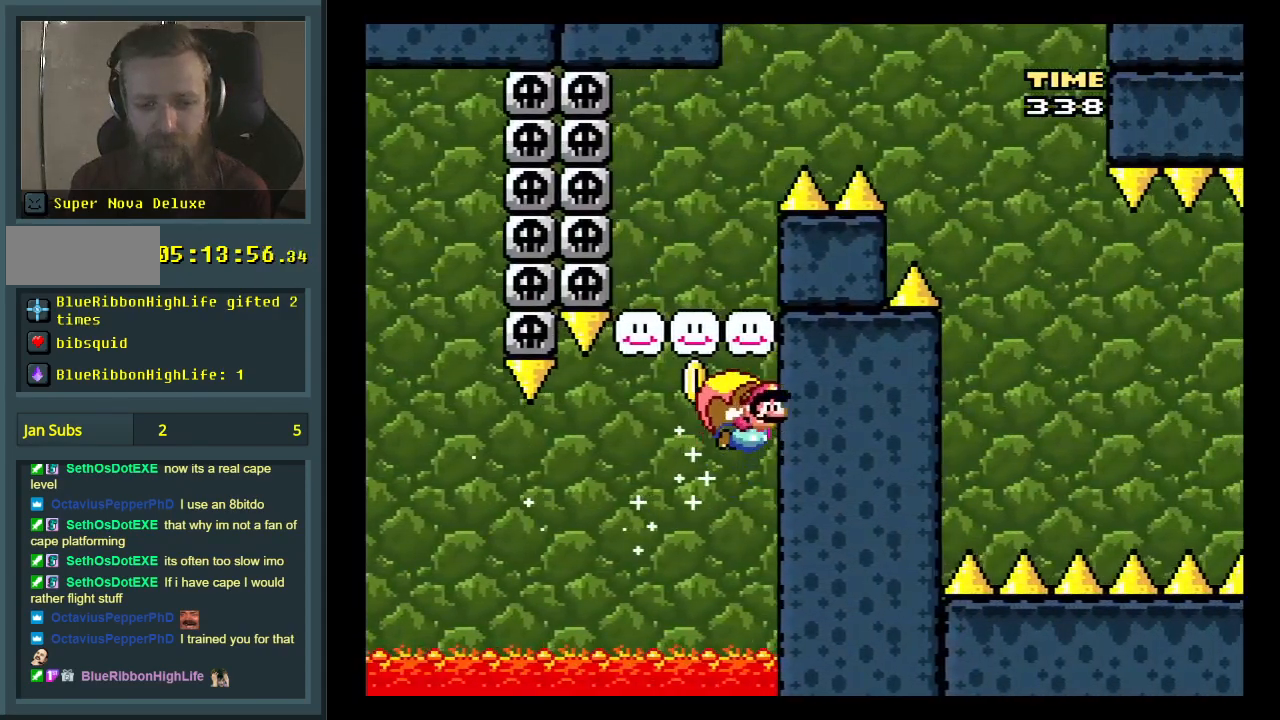
{"buttons": ["Y"], "events": [[300, "B", "down"], [433, "B", "up"], [433, "DPAD_LEFT", "up"]]}
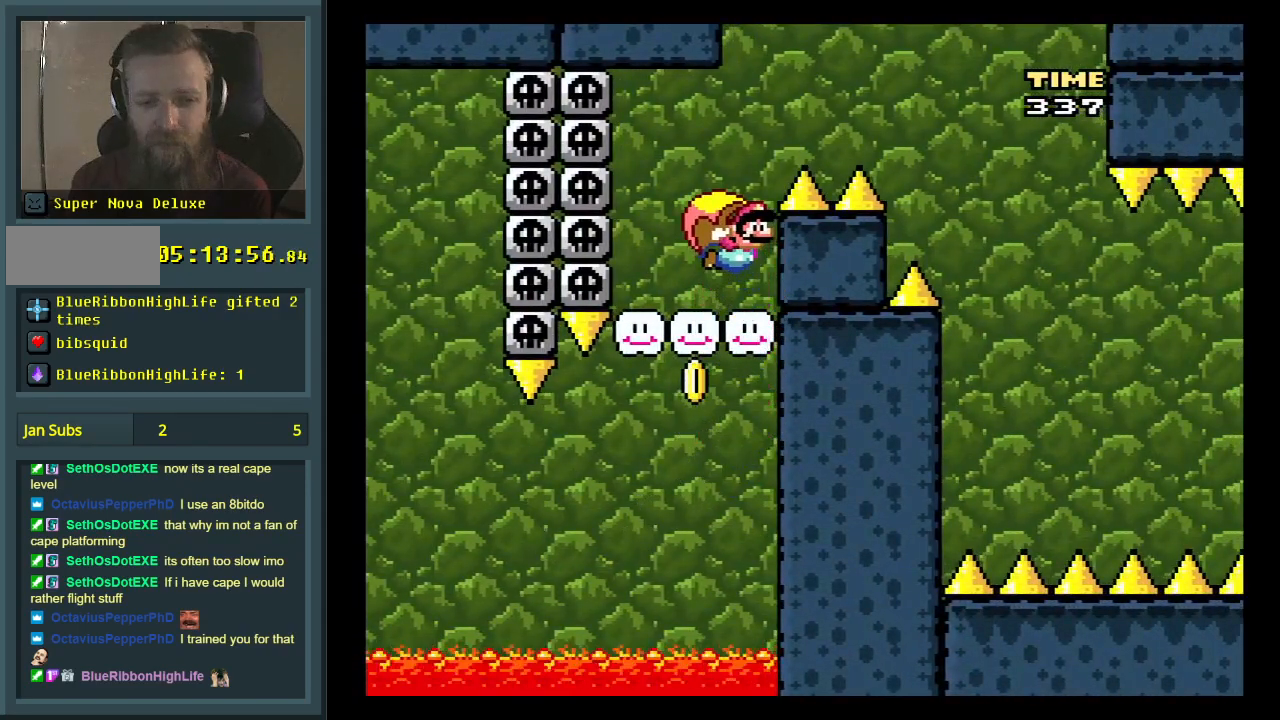
{"buttons": ["Y"], "events": [[133, "Y", "up"], [333, "Y", "down"]]}
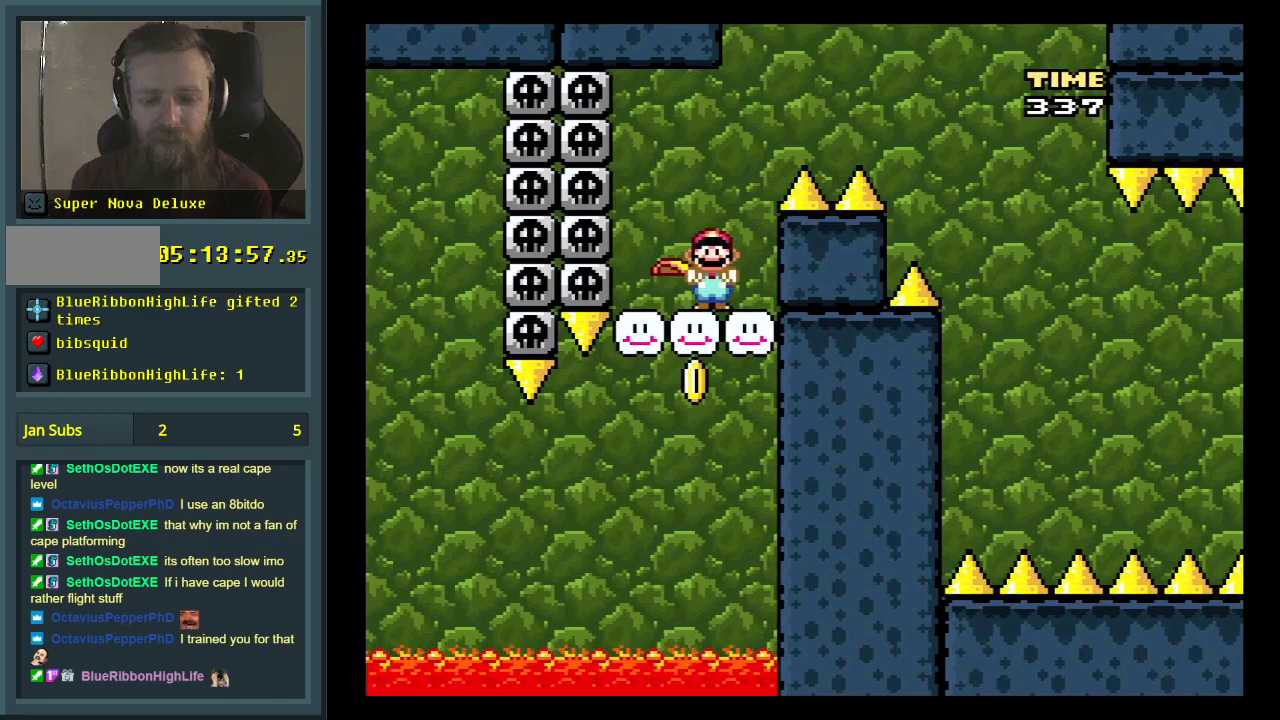
{"buttons": ["B", "Y", "DPAD_RIGHT"], "events": [[67, "B", "down"], [117, "DPAD_RIGHT", "down"]]}
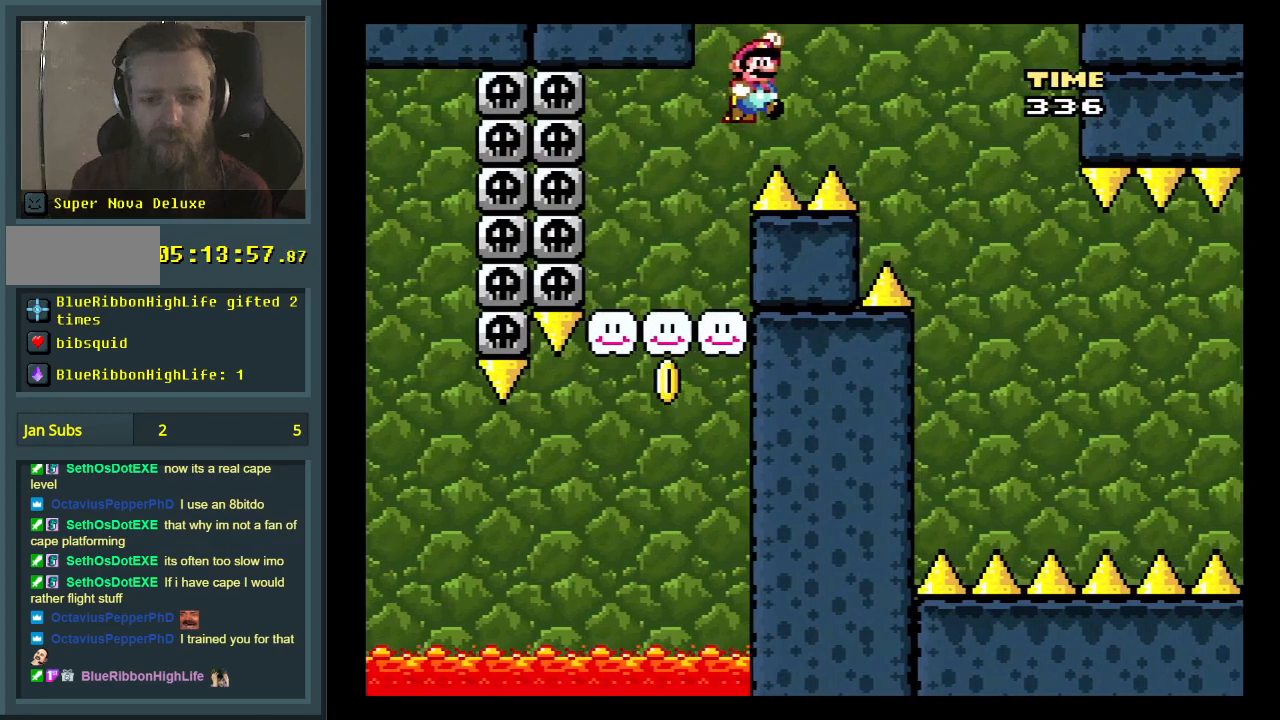
{"buttons": ["Y", "DPAD_RIGHT"], "events": [[267, "DPAD_RIGHT", "up"], [350, "B", "up"], [383, "DPAD_LEFT", "down"], [483, "DPAD_LEFT", "up"], [483, "DPAD_RIGHT", "down"]]}
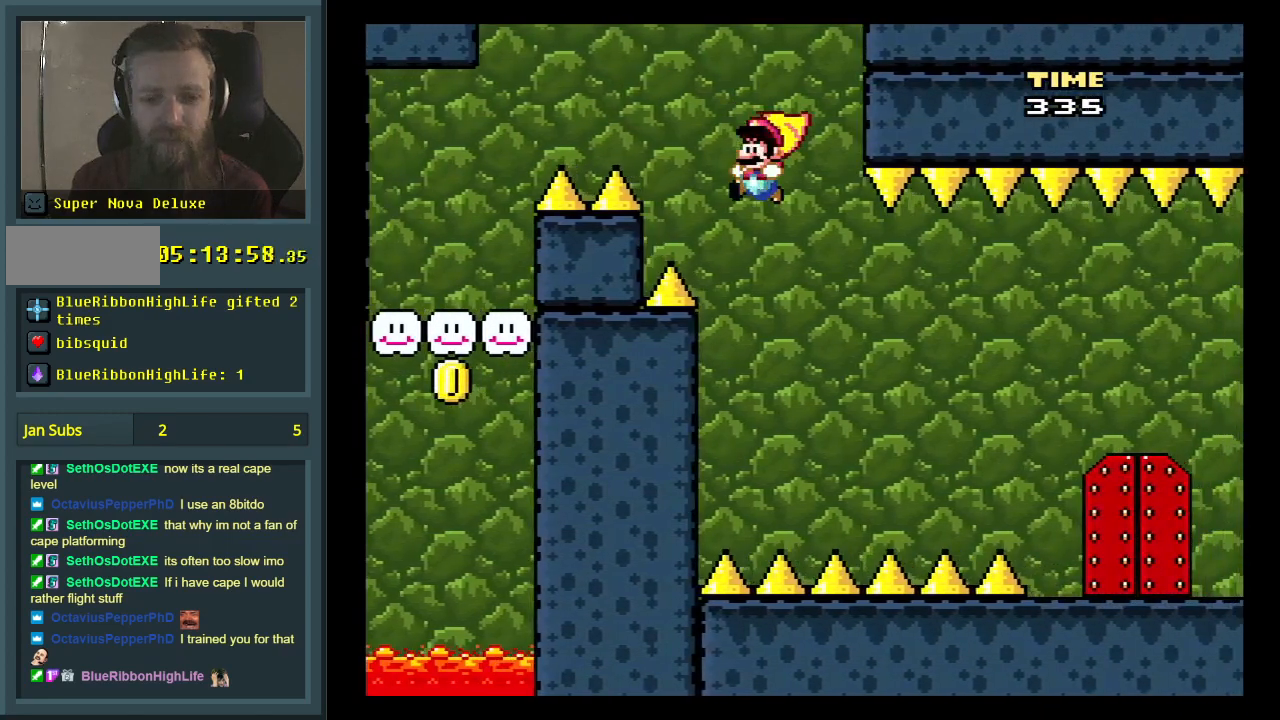
{"buttons": ["B", "Y", "DPAD_RIGHT"], "events": [[167, "B", "down"]]}
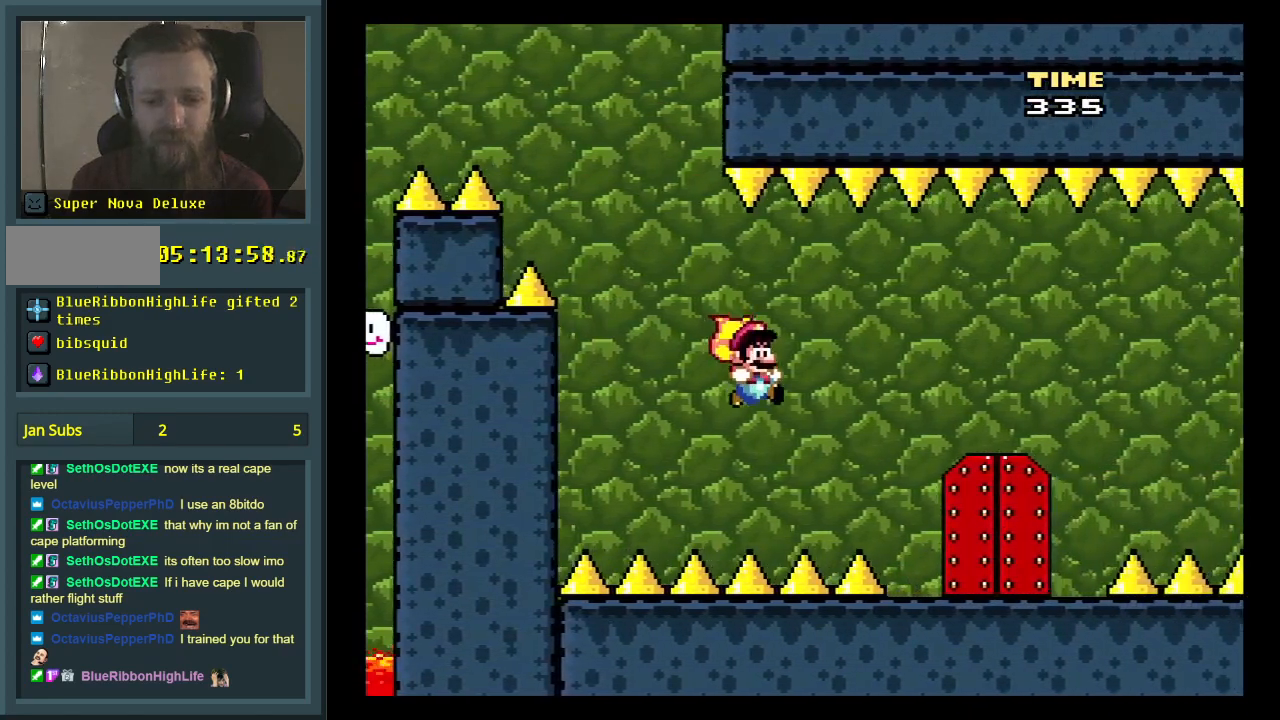
{"buttons": [], "events": [[33, "B", "up"], [83, "DPAD_RIGHT", "up"], [250, "Y", "up"]]}
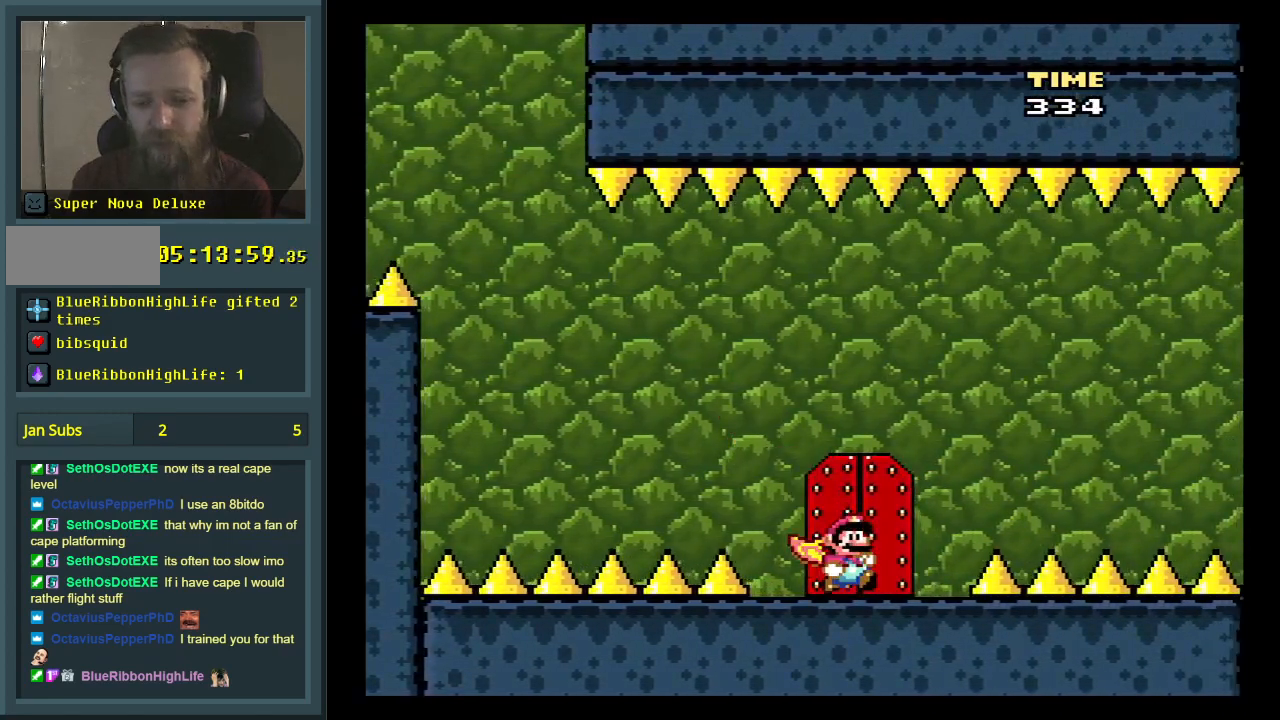
{"buttons": [], "events": [[17, "DPAD_UP", "down"], [117, "DPAD_UP", "up"]]}
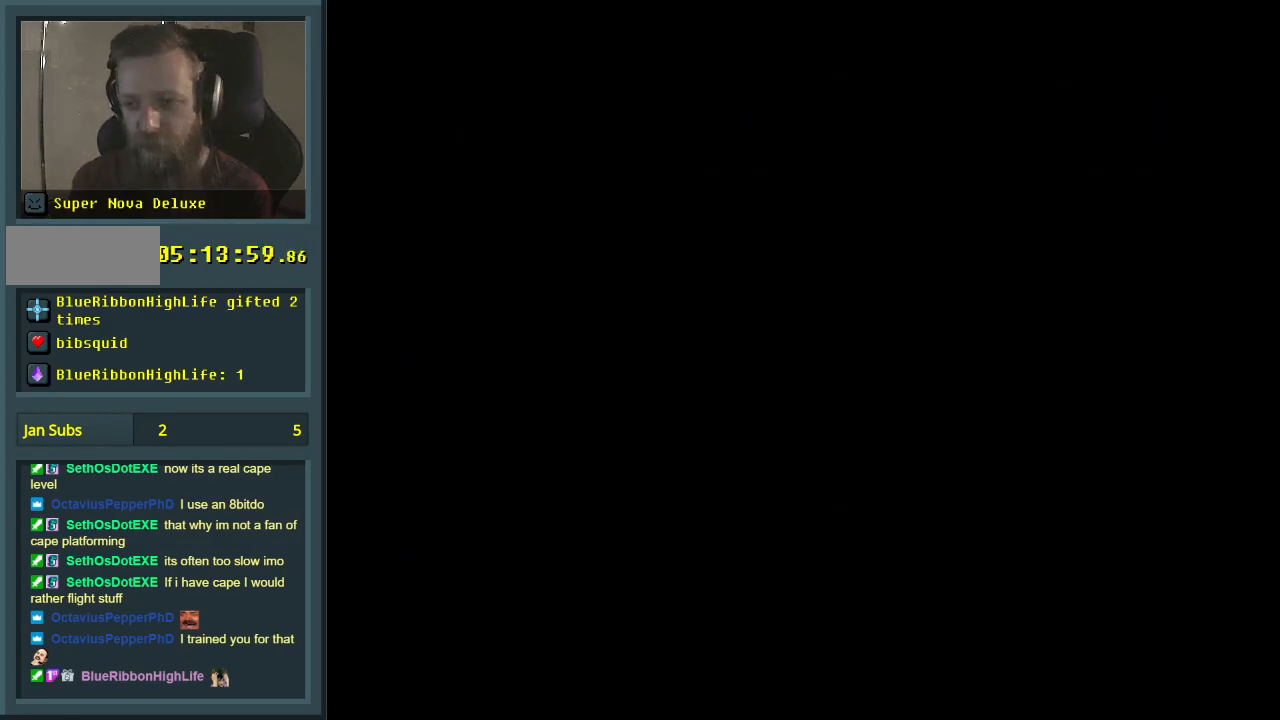
{"buttons": [], "events": []}
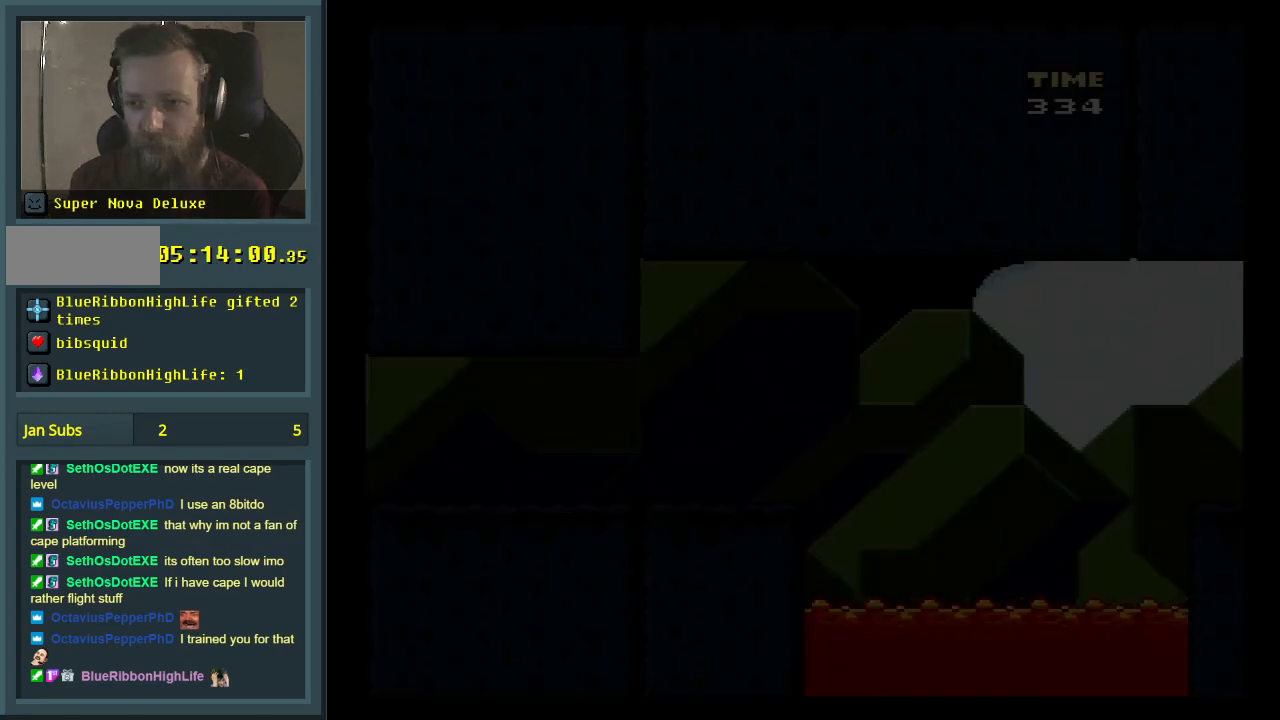
{"buttons": [], "events": []}
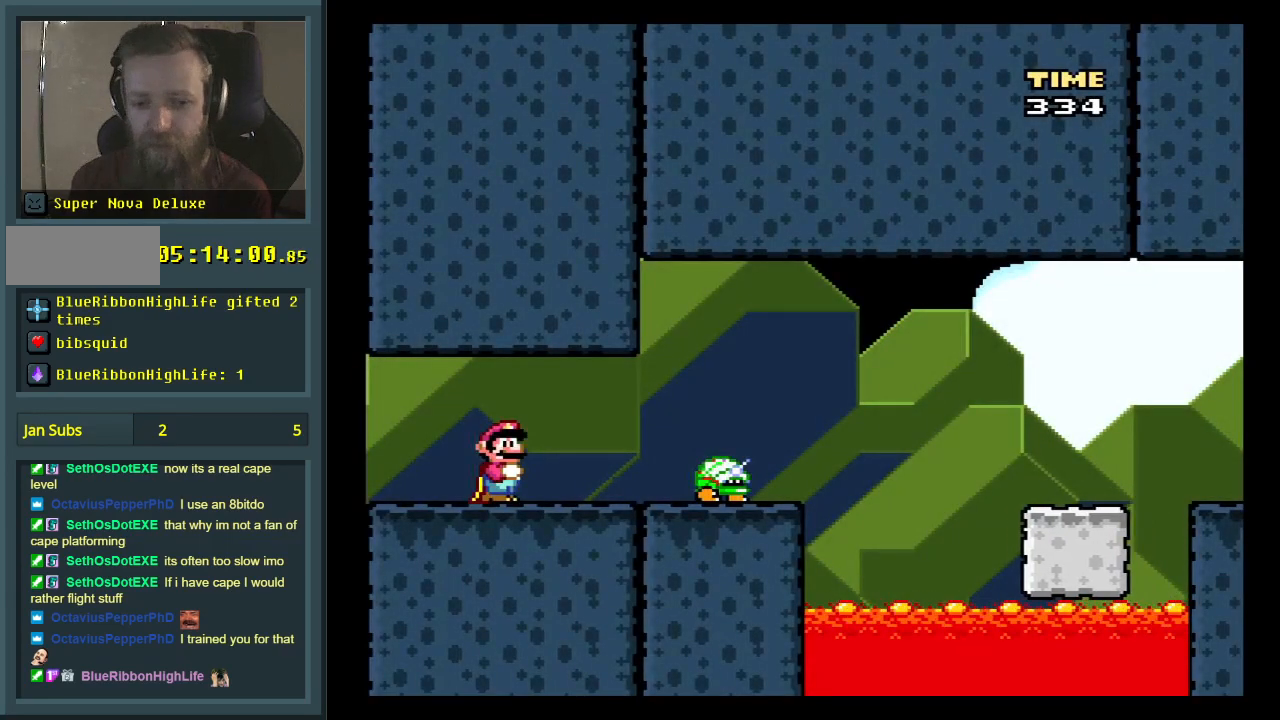
{"buttons": ["Y"], "events": [[83, "Y", "down"], [217, "DPAD_RIGHT", "down"], [450, "DPAD_RIGHT", "up"]]}
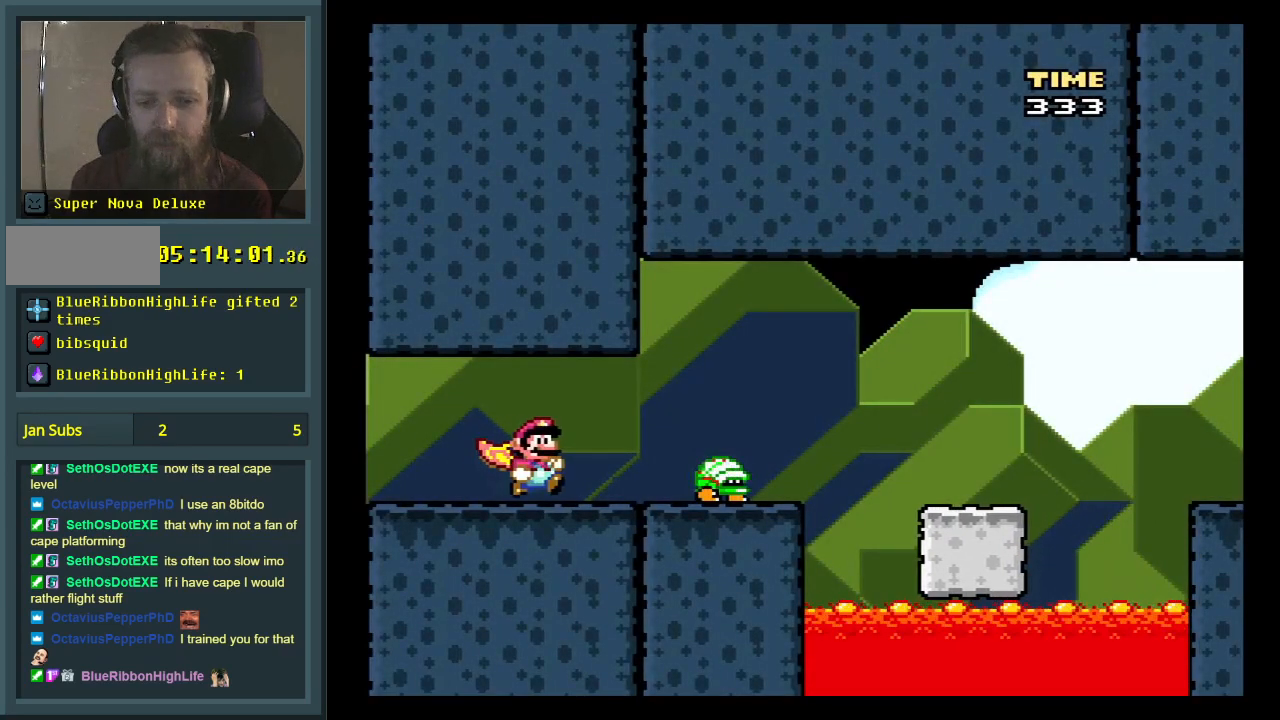
{"buttons": ["Y"], "events": []}
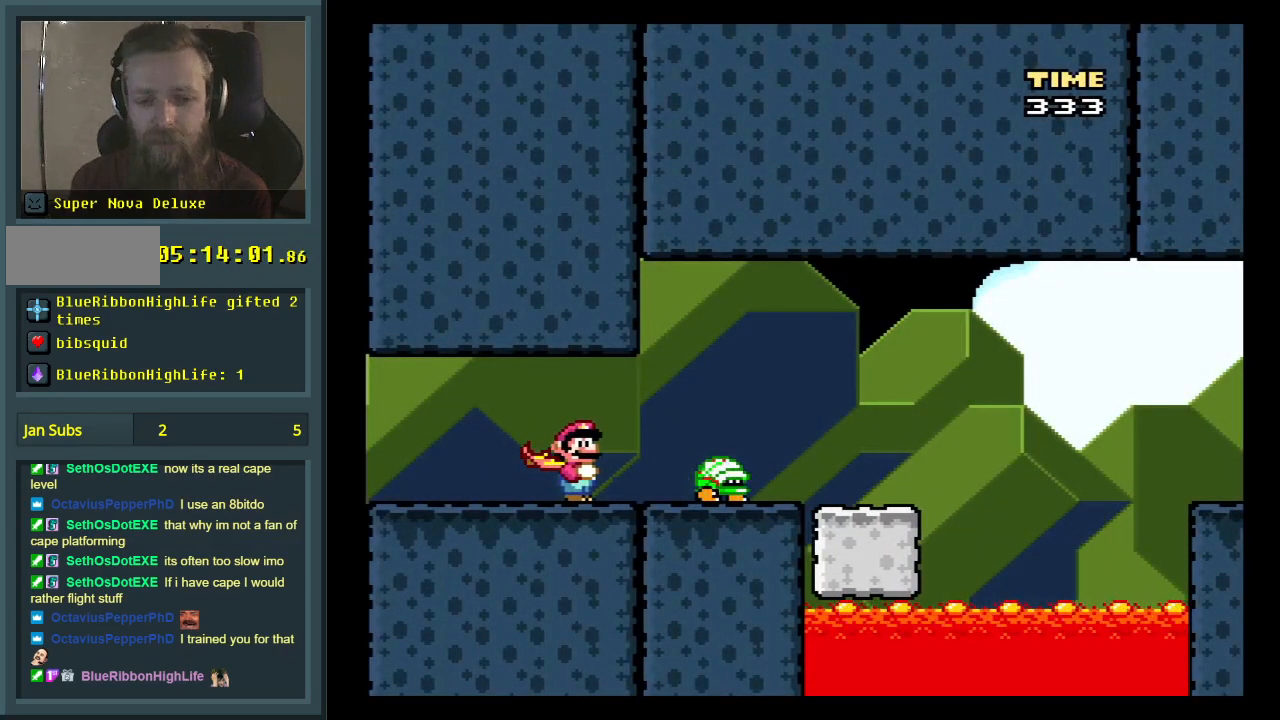
{"buttons": ["Y"], "events": []}
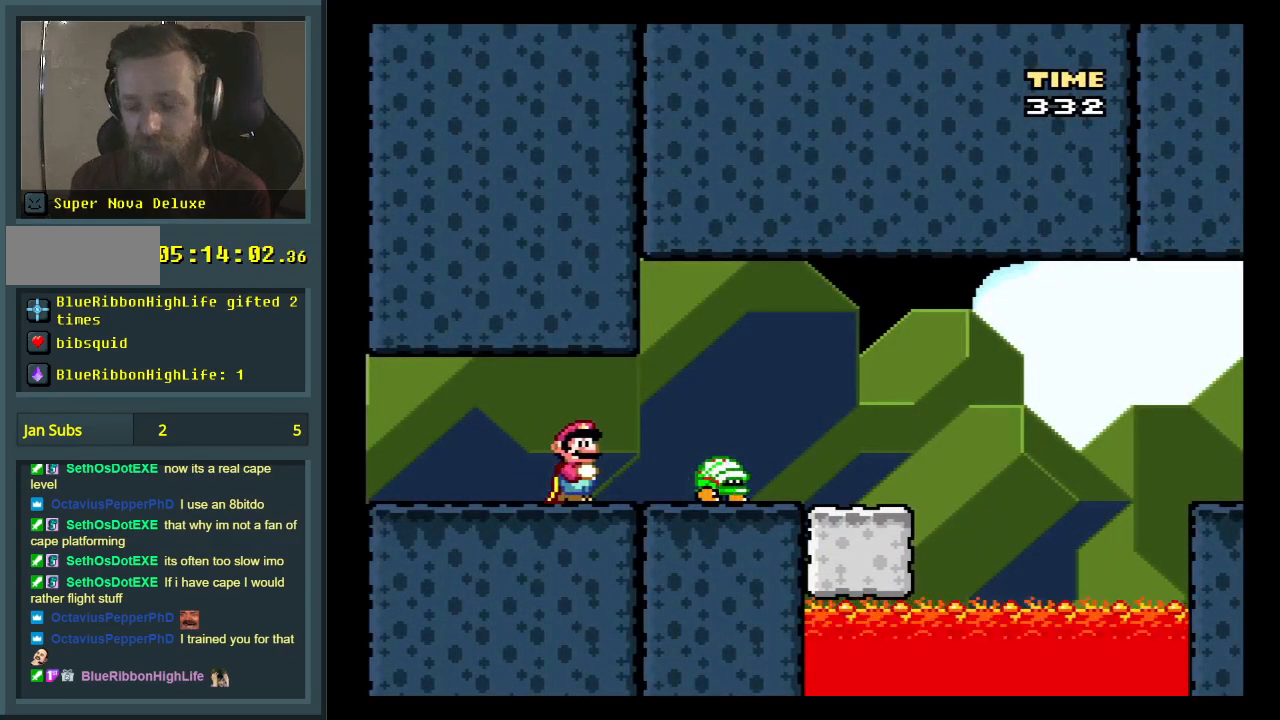
{"buttons": ["Y"], "events": []}
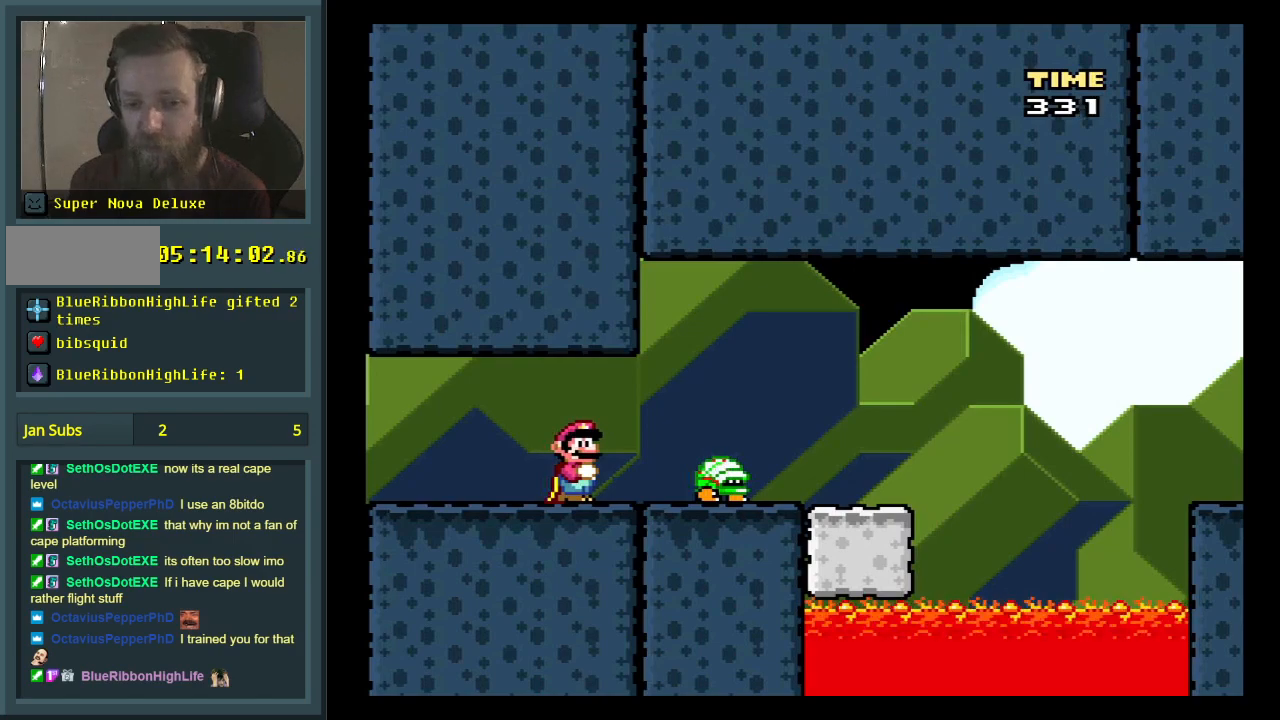
{"buttons": ["Y"], "events": []}
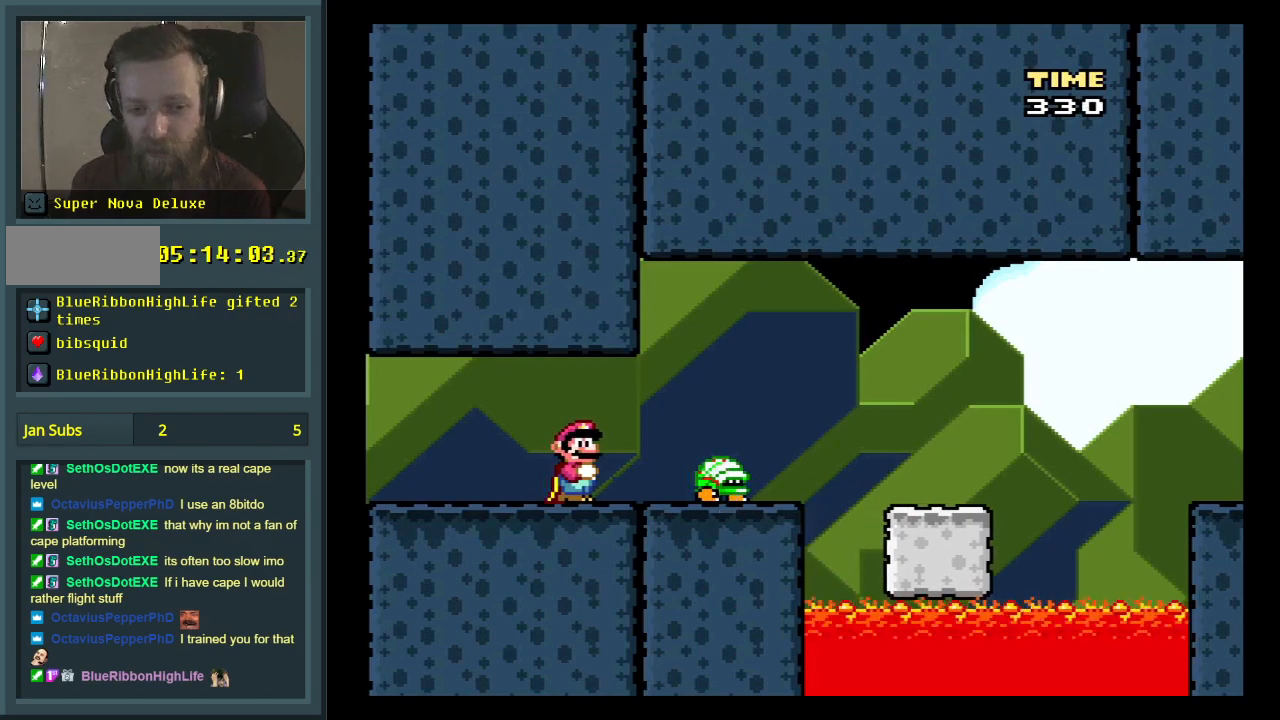
{"buttons": ["Y"], "events": [[33, "DPAD_RIGHT", "down"], [133, "DPAD_RIGHT", "up"]]}
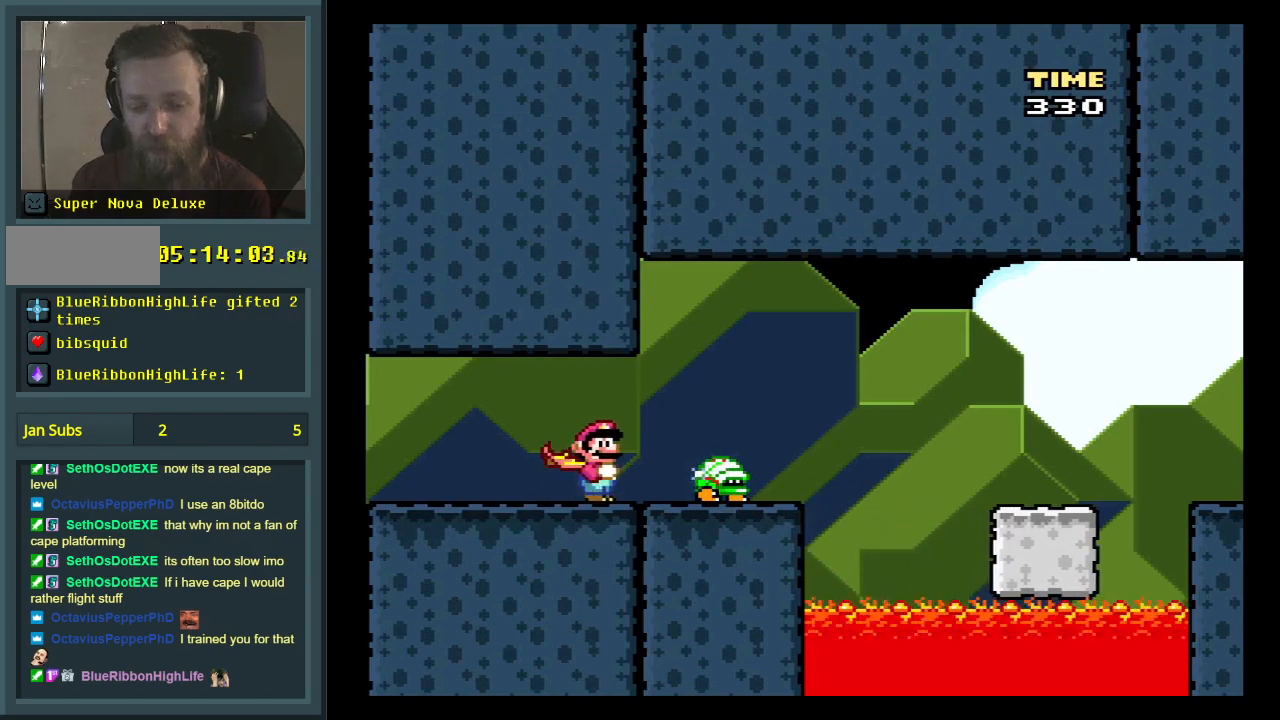
{"buttons": ["Y"], "events": []}
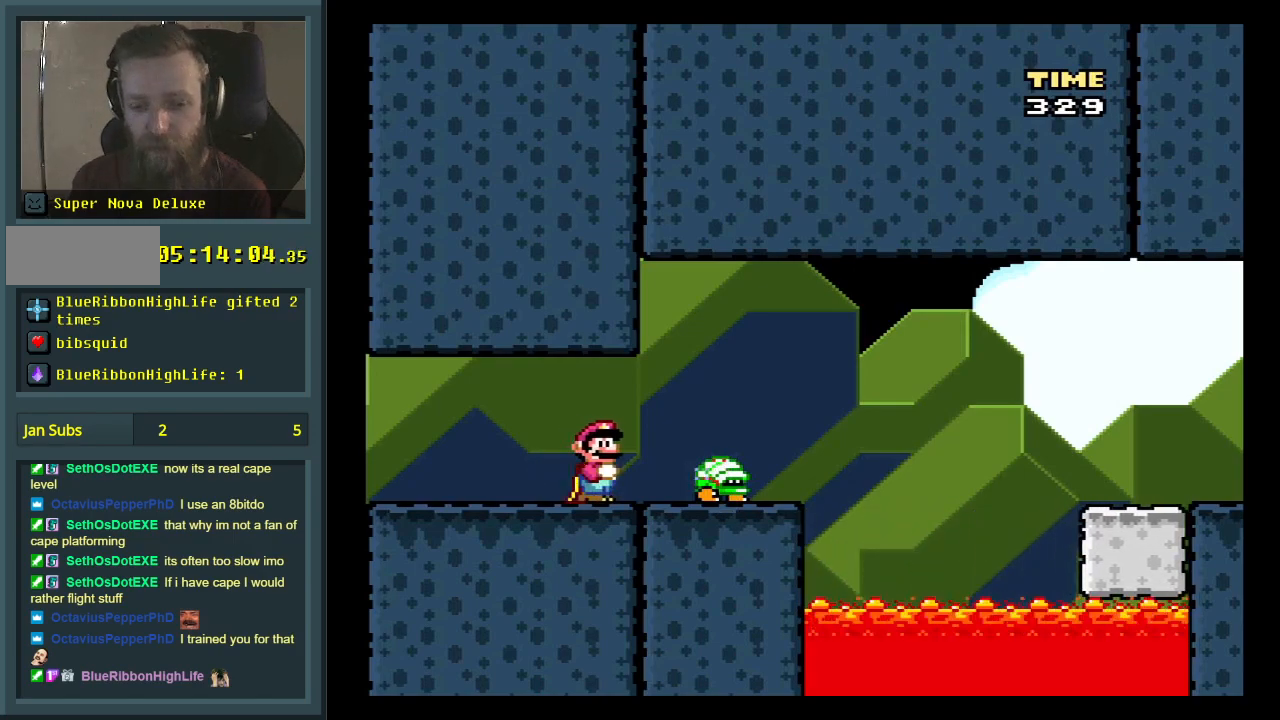
{"buttons": ["Y", "DPAD_RIGHT"], "events": [[350, "DPAD_RIGHT", "down"]]}
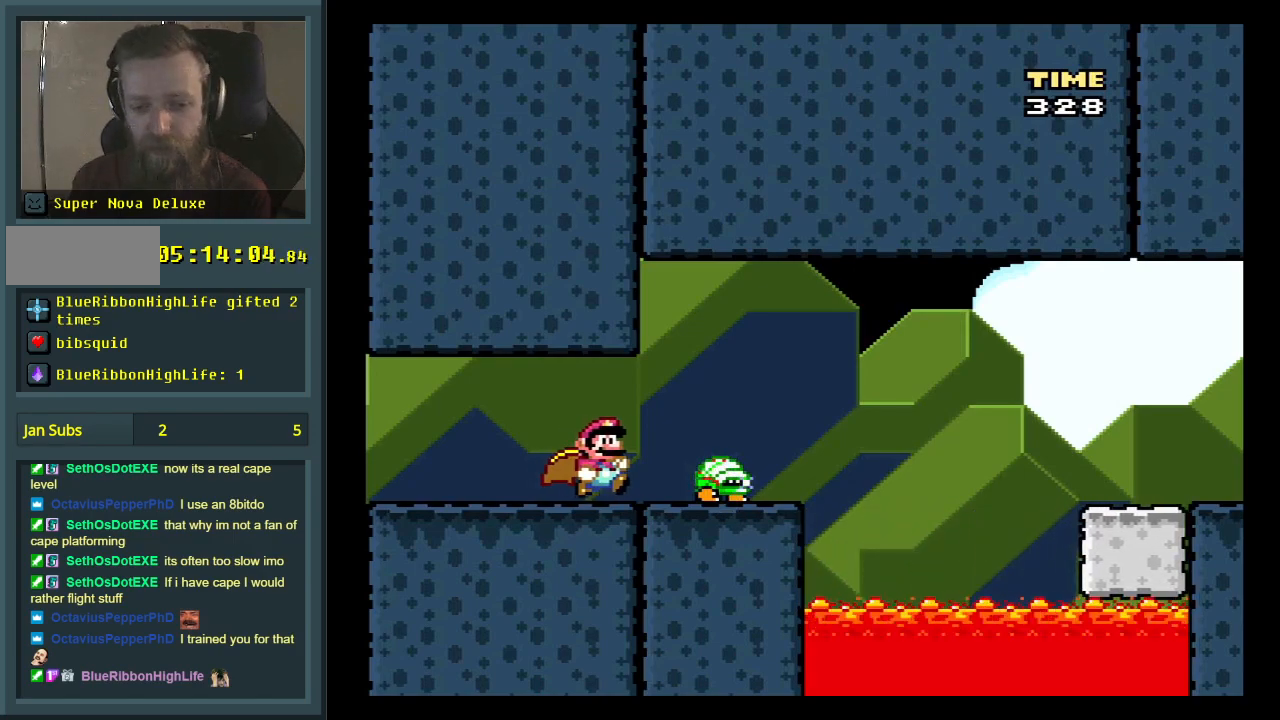
{"buttons": ["Y"], "events": [[500, "DPAD_RIGHT", "up"]]}
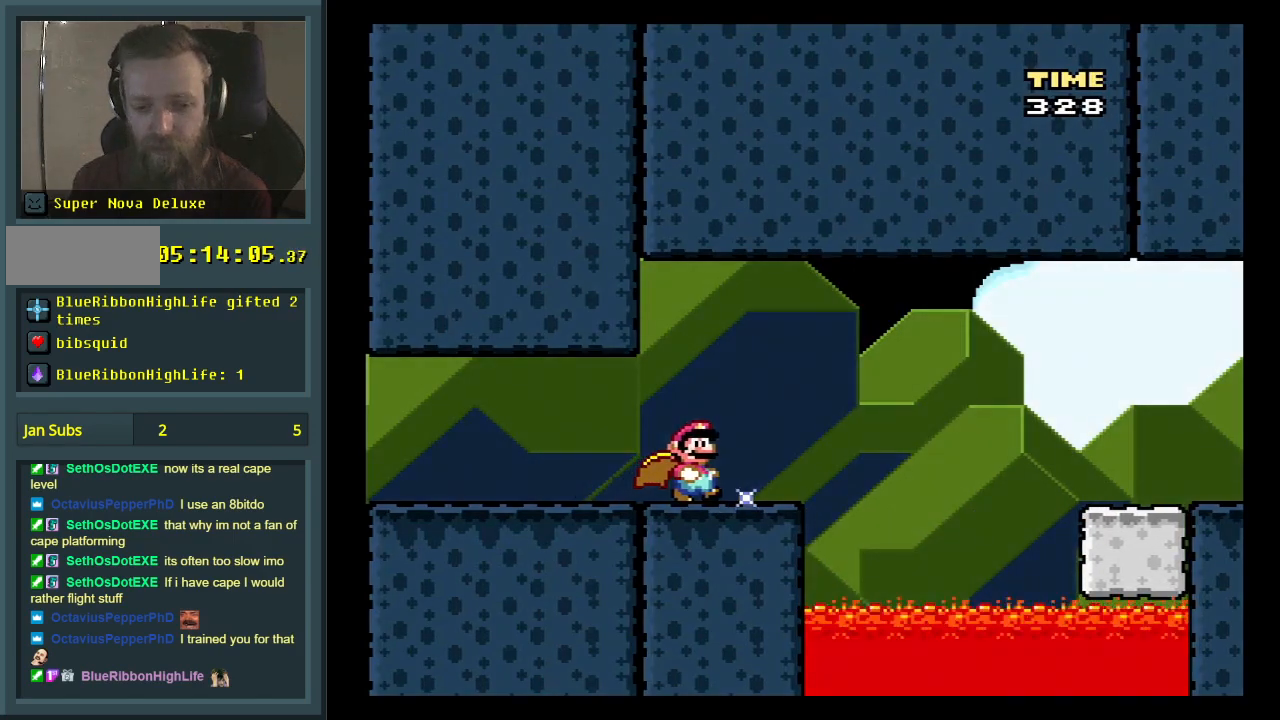
{"buttons": ["Y"], "events": []}
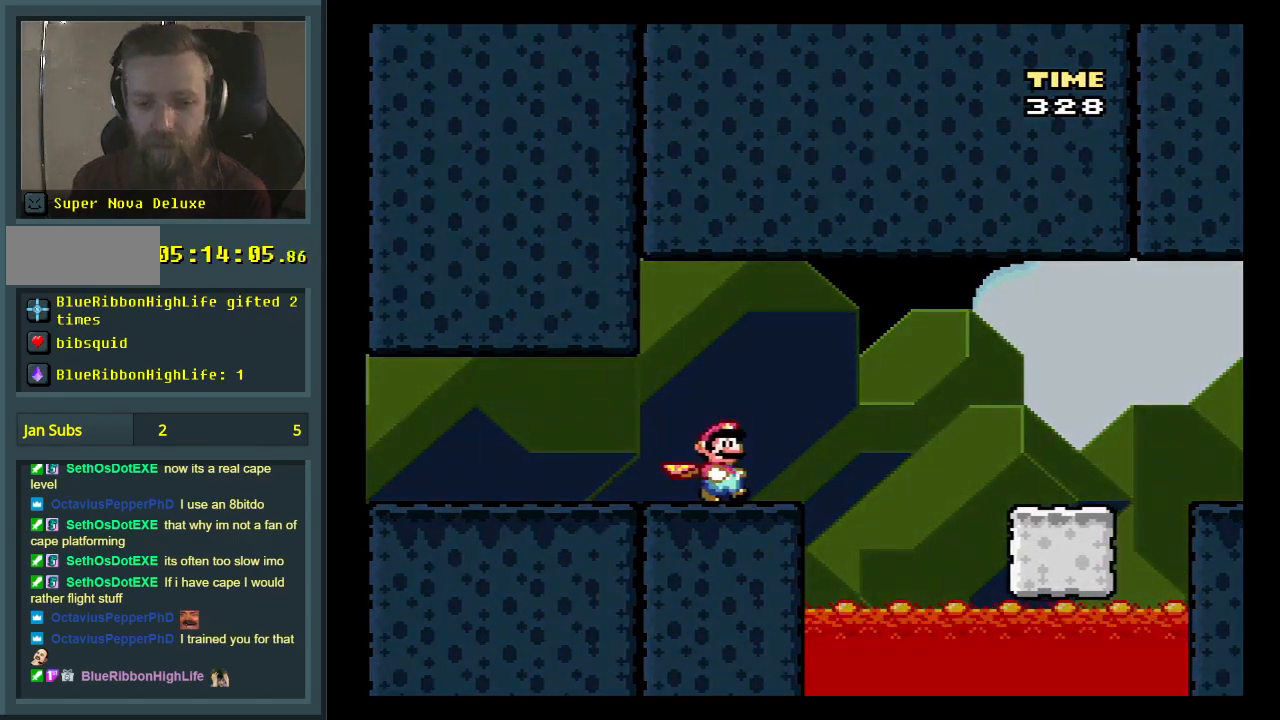
{"buttons": [], "events": [[17, "Y", "up"]]}